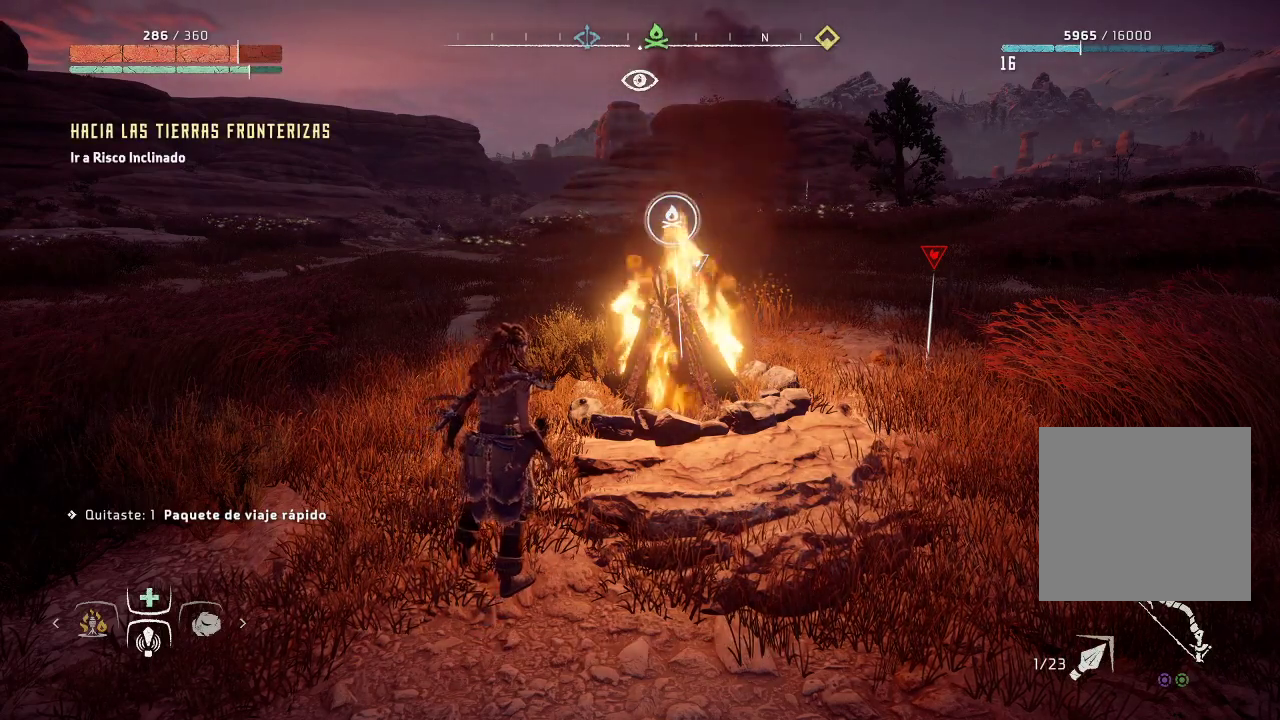
Gameplay with a controller (Xbox layout); each line is a JSON object with the inputs held at the frame after it. "events" lists button and stick changes between this image and that frame as [ms after this image, input, new state], when the widget could be followed in between. Not read: L3.
{"buttons": [], "left_stick": "up-left", "right_stick": "center", "events": [[383, "left_stick", "up-left"]]}
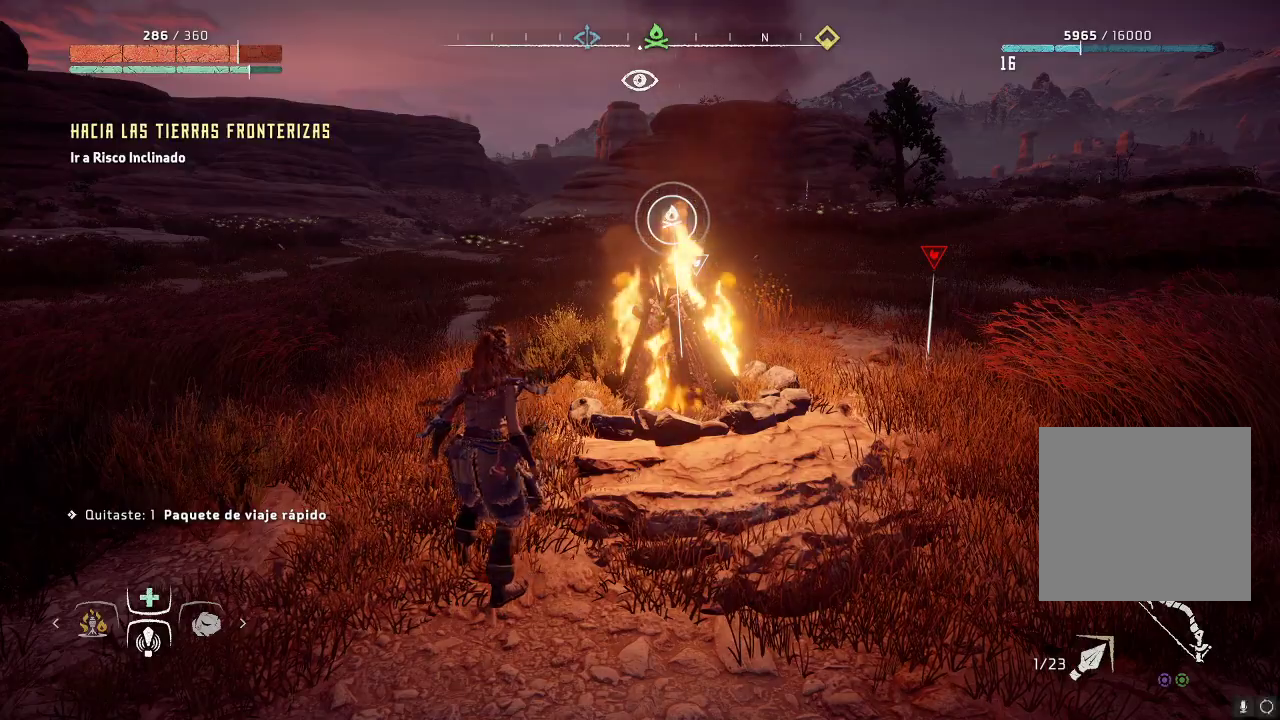
{"buttons": [], "left_stick": "up", "right_stick": "left", "events": [[283, "right_stick", "left"], [383, "left_stick", "up"]]}
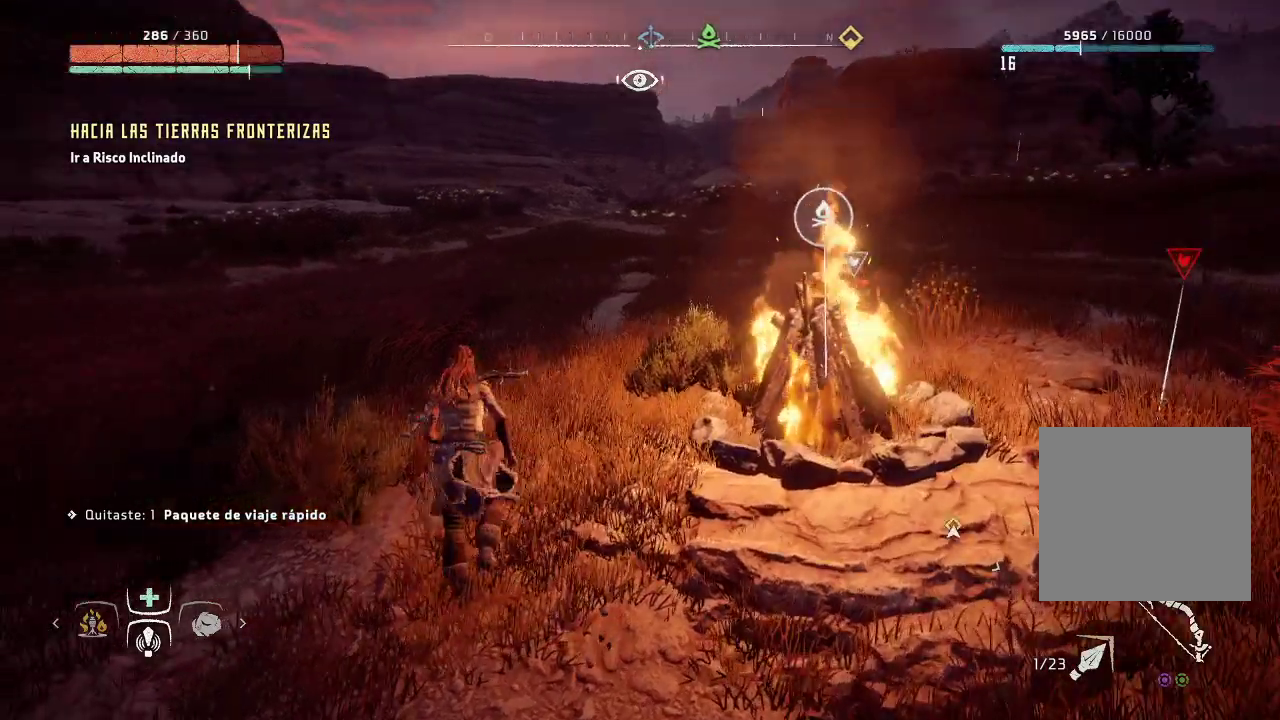
{"buttons": [], "left_stick": "center", "right_stick": "center", "events": [[83, "left_stick", "center"], [450, "right_stick", "center"]]}
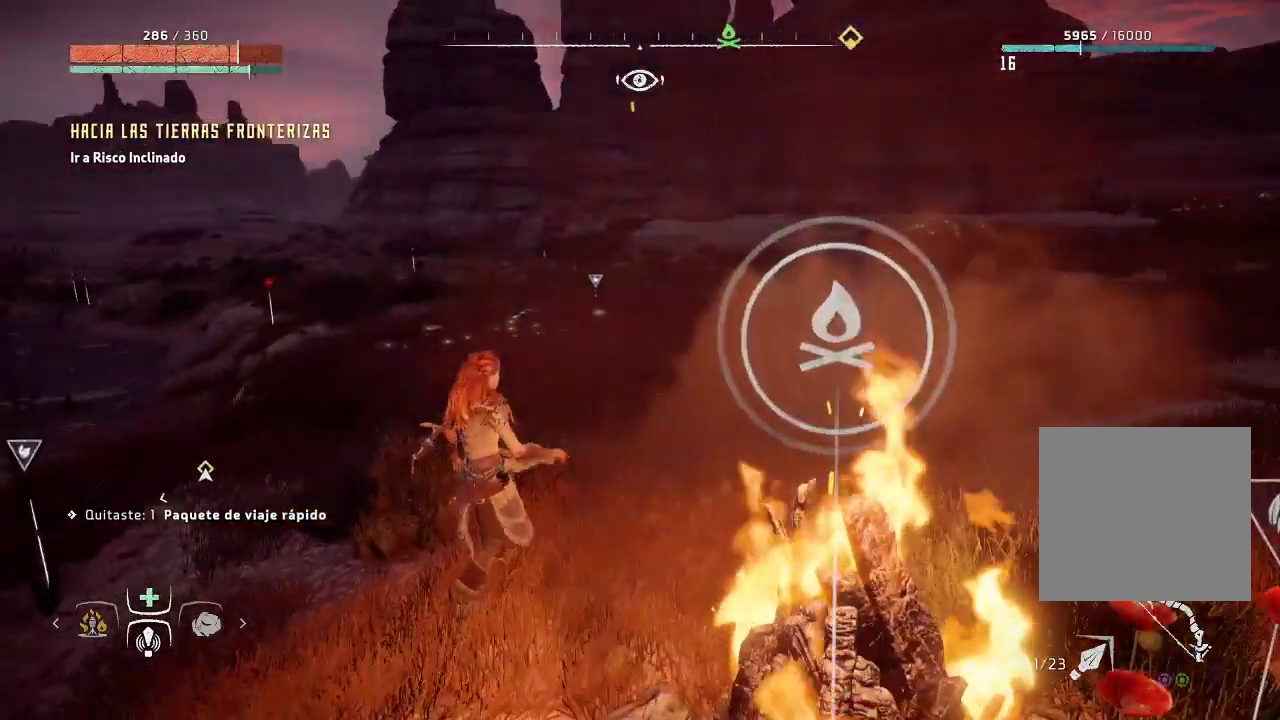
{"buttons": [], "left_stick": "center", "right_stick": "right", "events": [[450, "right_stick", "right"]]}
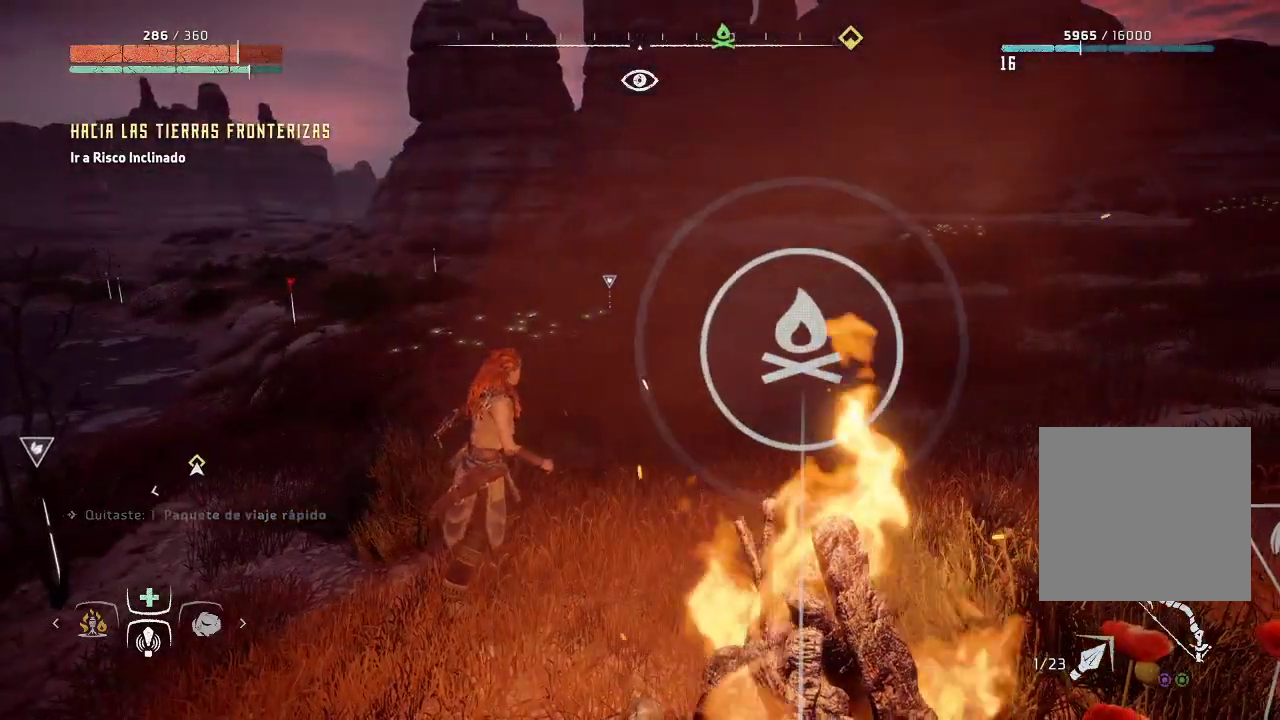
{"buttons": [], "left_stick": "center", "right_stick": "center", "events": [[383, "right_stick", "center"]]}
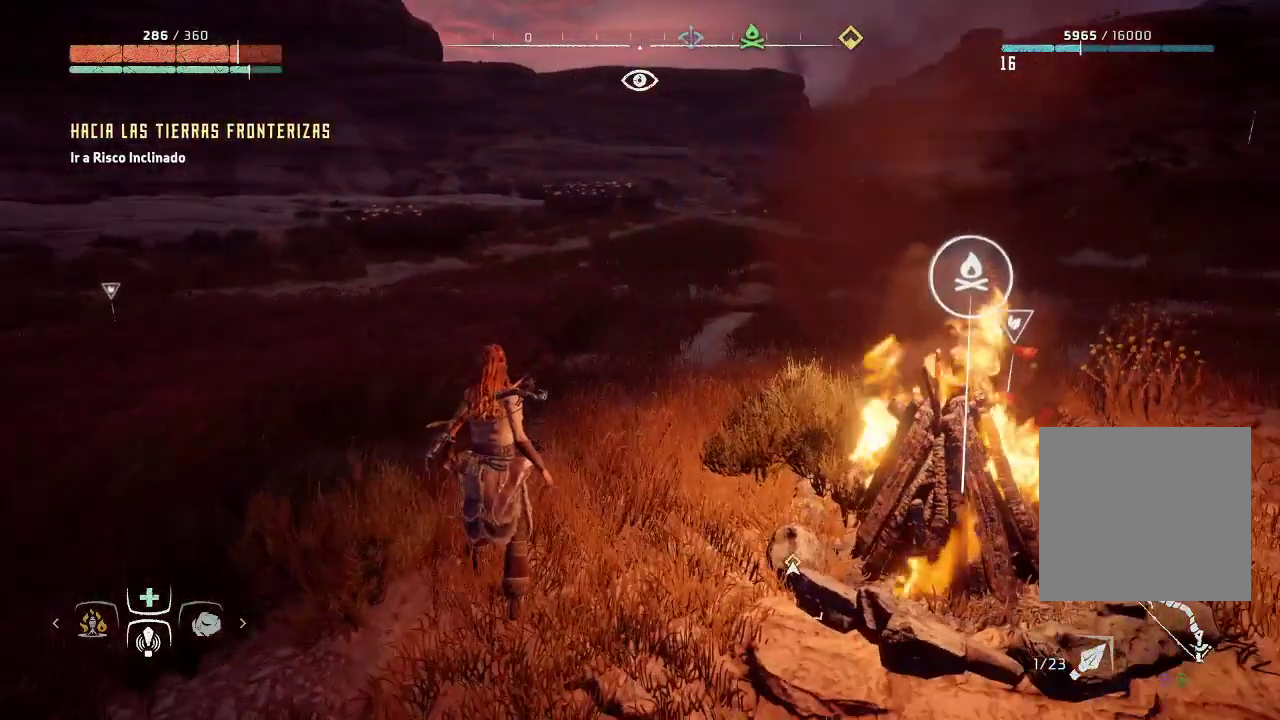
{"buttons": [], "left_stick": "center", "right_stick": "center", "events": []}
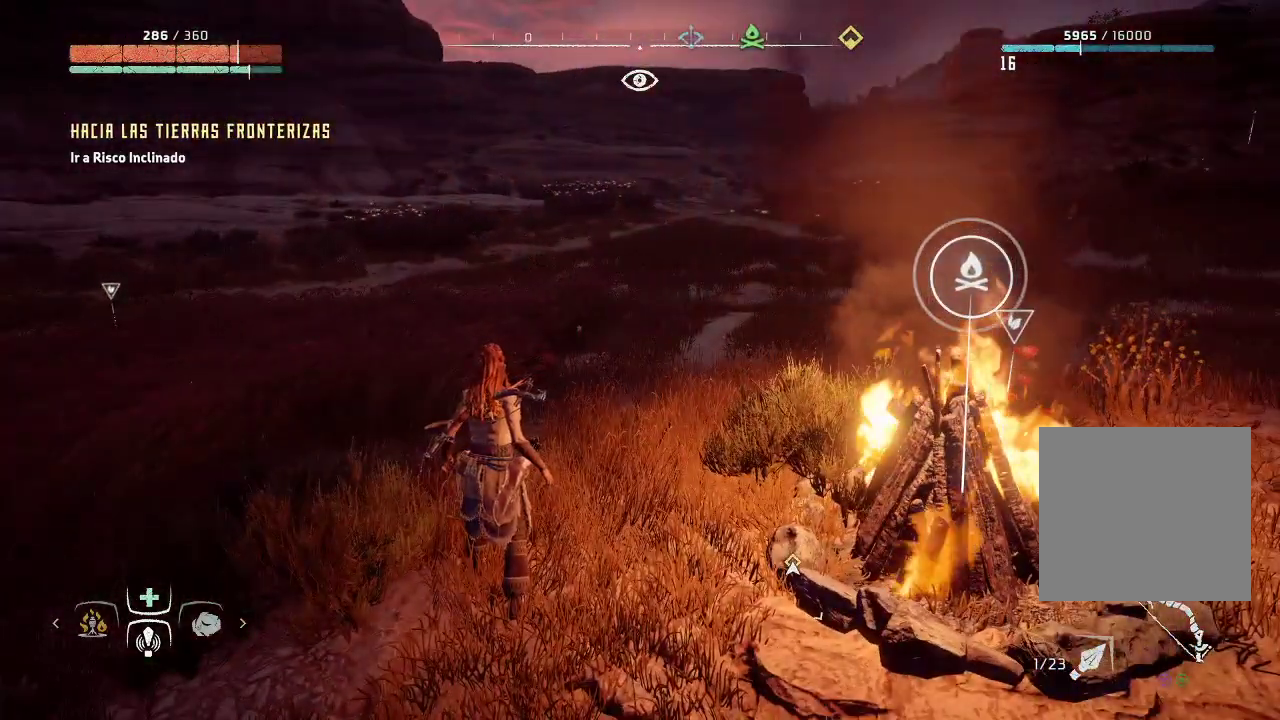
{"buttons": [], "left_stick": "center", "right_stick": "center", "events": []}
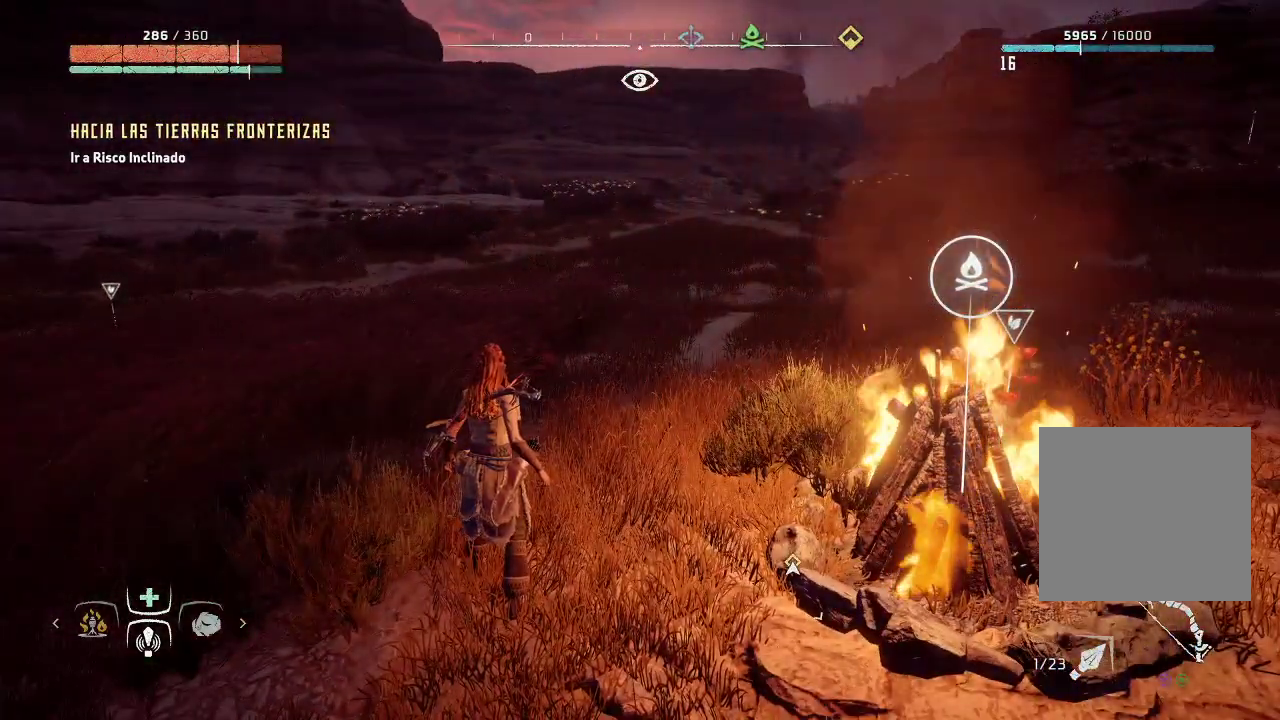
{"buttons": [], "left_stick": "center", "right_stick": "left", "events": [[300, "right_stick", "left"]]}
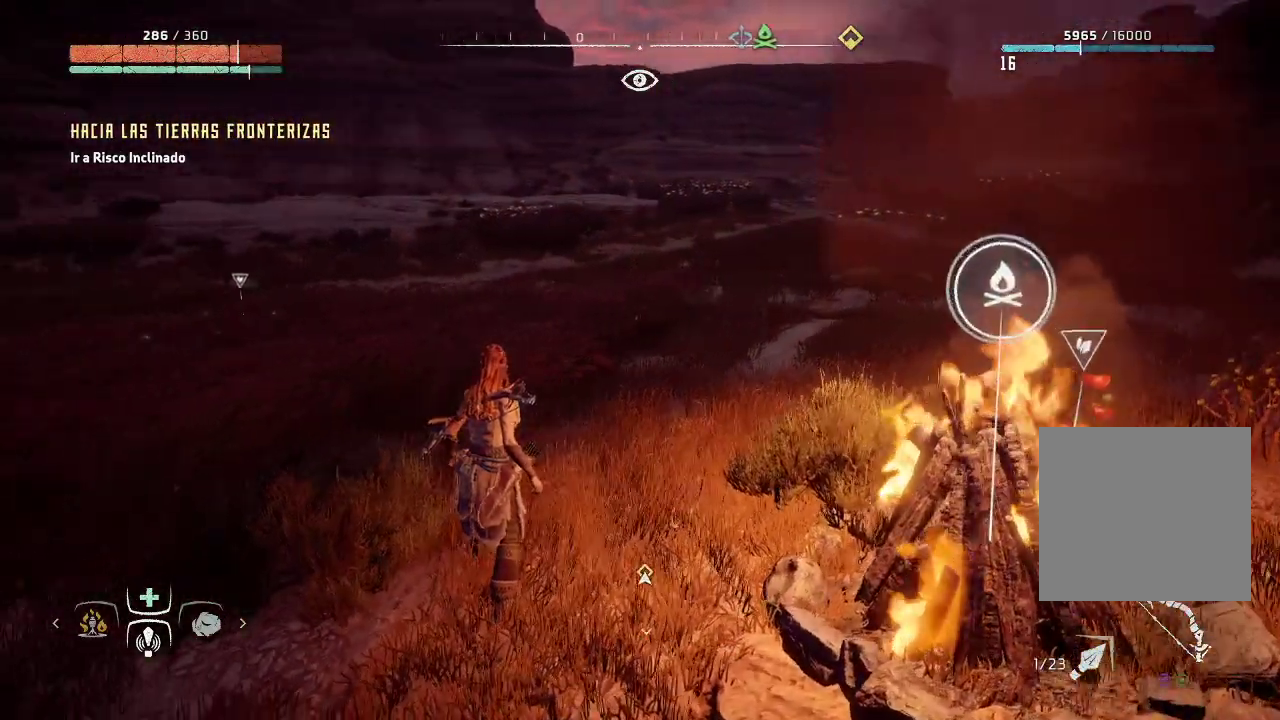
{"buttons": [], "left_stick": "center", "right_stick": "center", "events": [[150, "right_stick", "center"]]}
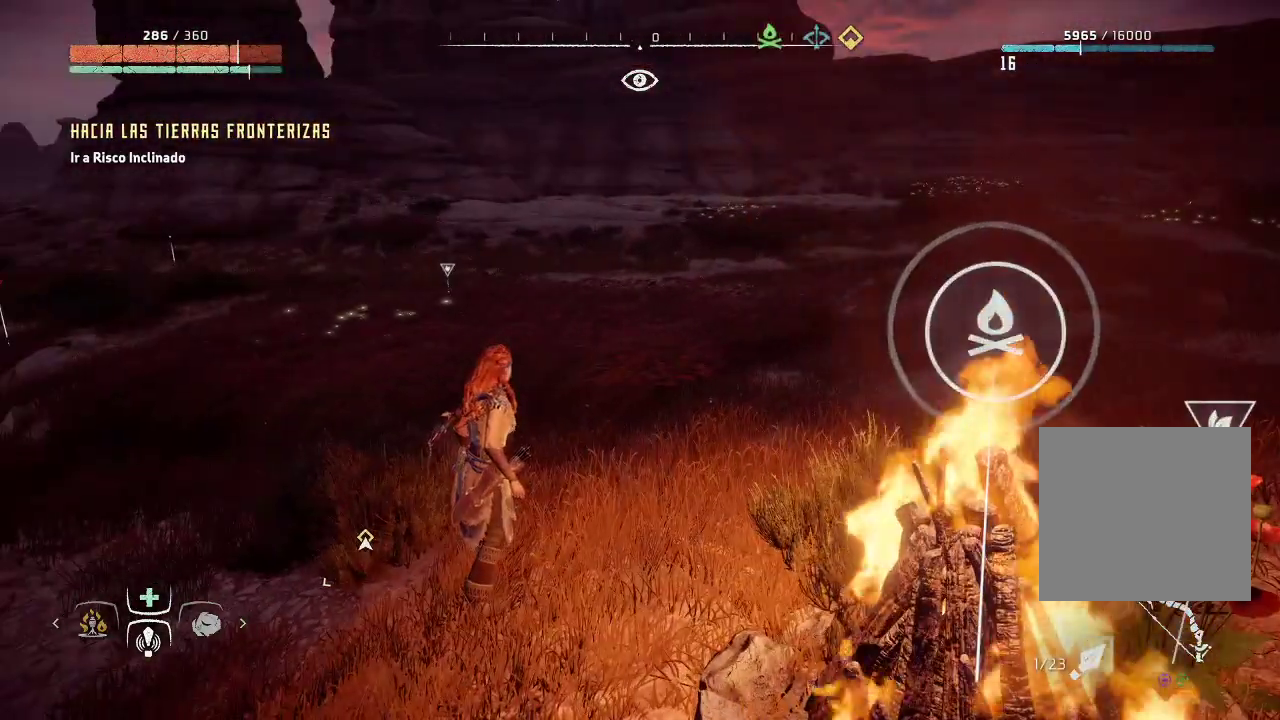
{"buttons": [], "left_stick": "center", "right_stick": "center", "events": []}
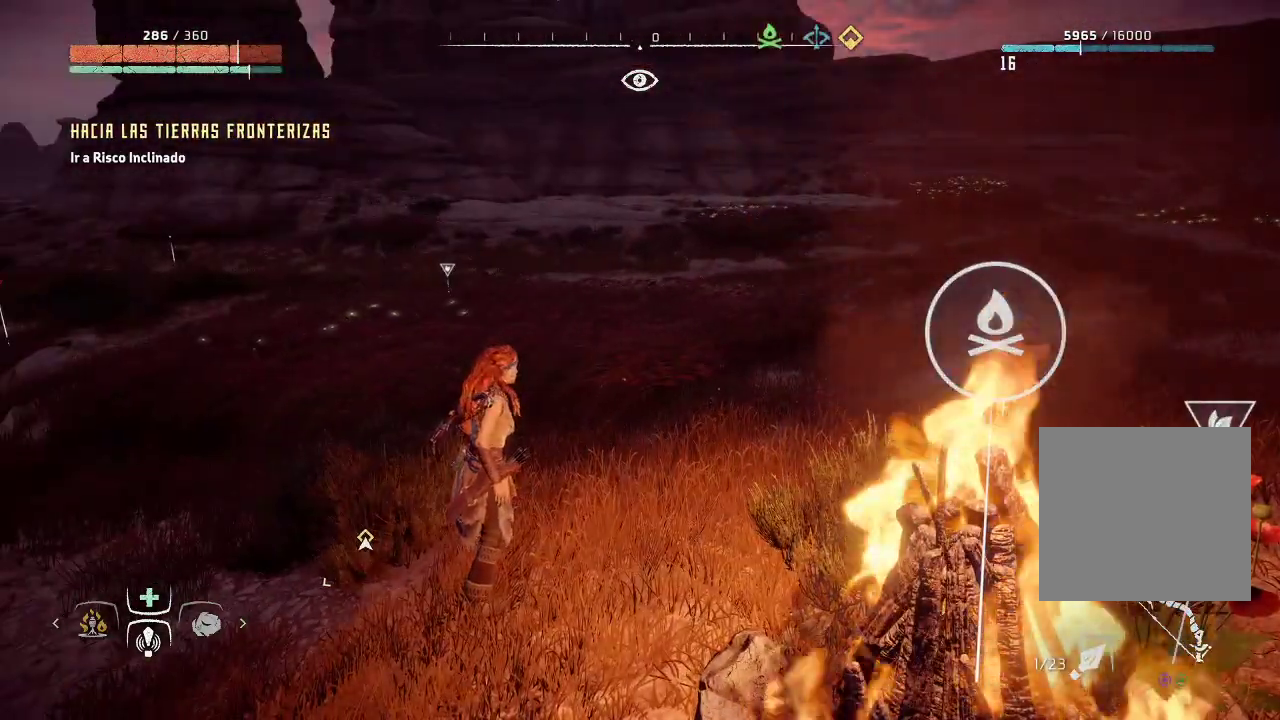
{"buttons": [], "left_stick": "up", "right_stick": "center", "events": [[83, "left_stick", "up"], [83, "right_stick", "left"], [400, "right_stick", "center"]]}
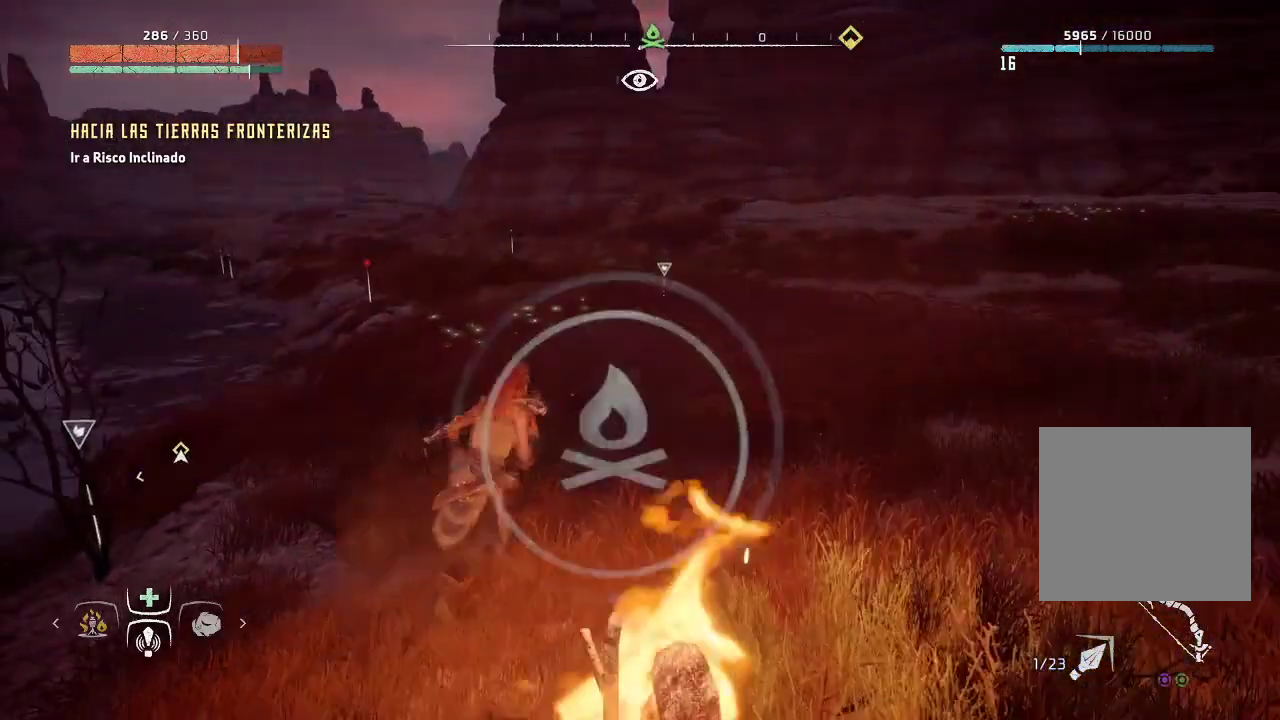
{"buttons": [], "left_stick": "up-right", "right_stick": "center", "events": [[83, "left_stick", "up-right"]]}
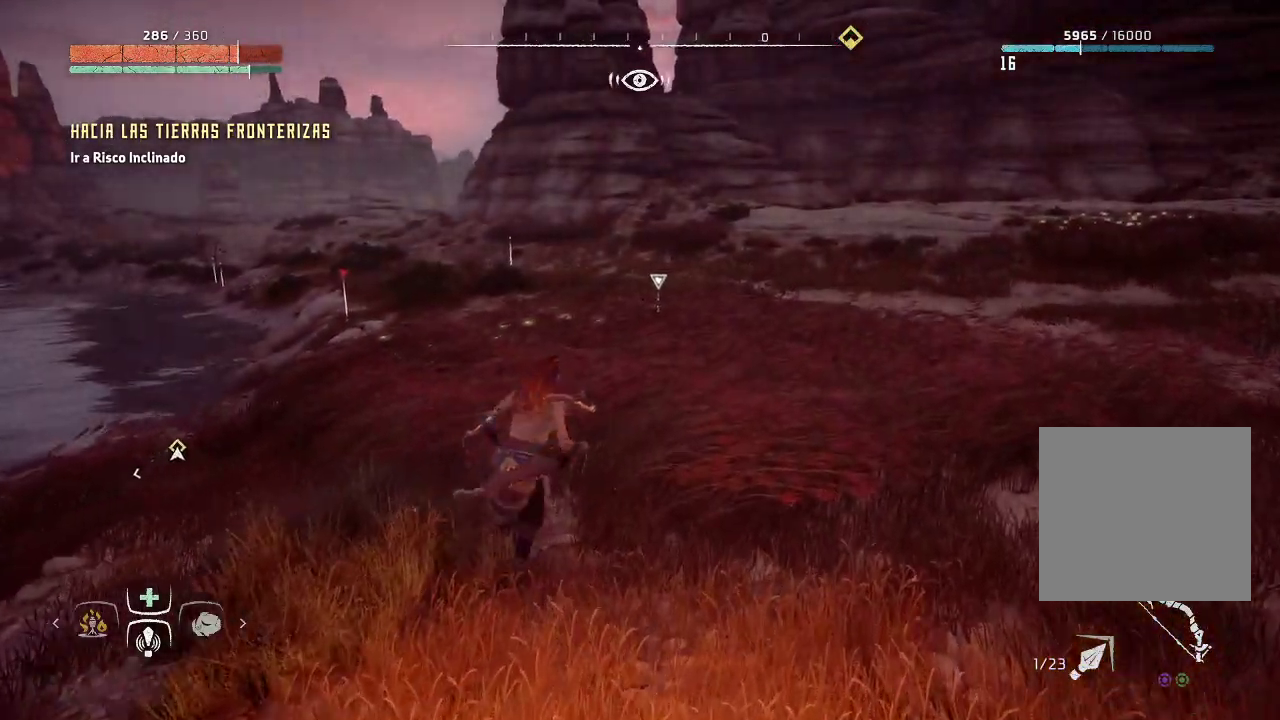
{"buttons": [], "left_stick": "up-right", "right_stick": "right", "events": [[67, "right_stick", "right"]]}
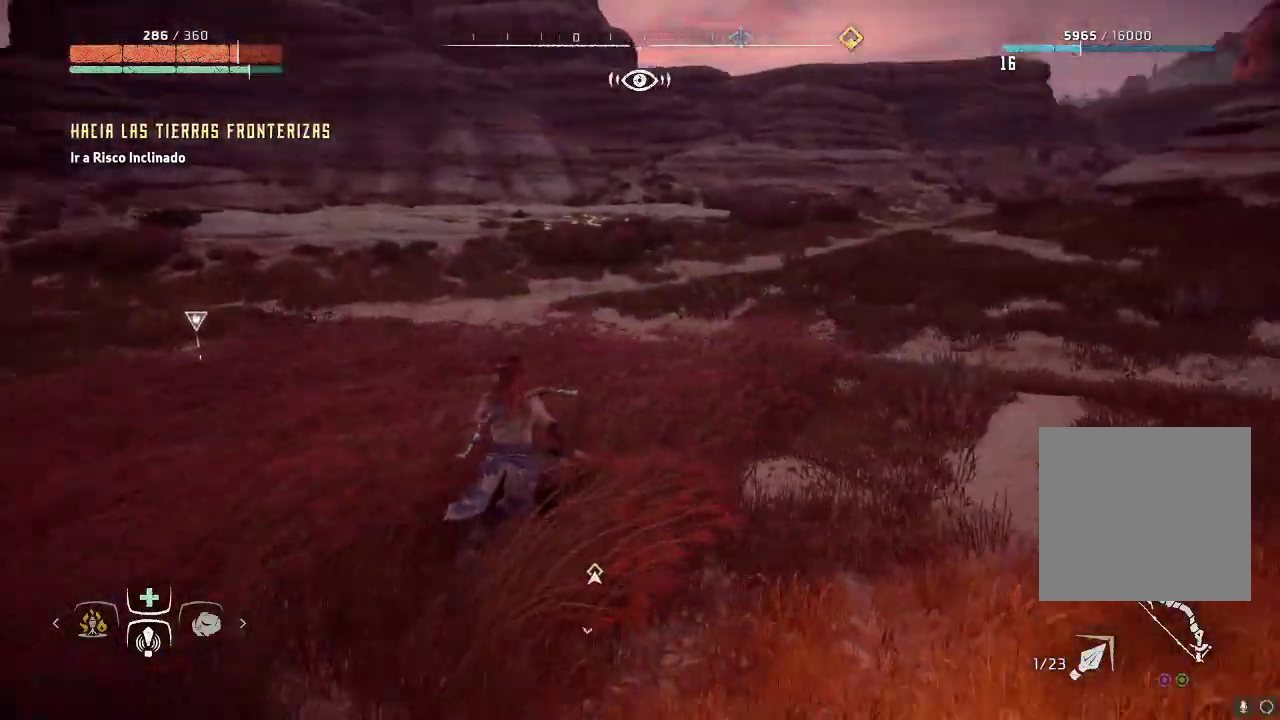
{"buttons": [], "left_stick": "center", "right_stick": "center", "events": [[50, "left_stick", "center"], [167, "right_stick", "center"], [217, "SELECT", "down"], [383, "SELECT", "up"]]}
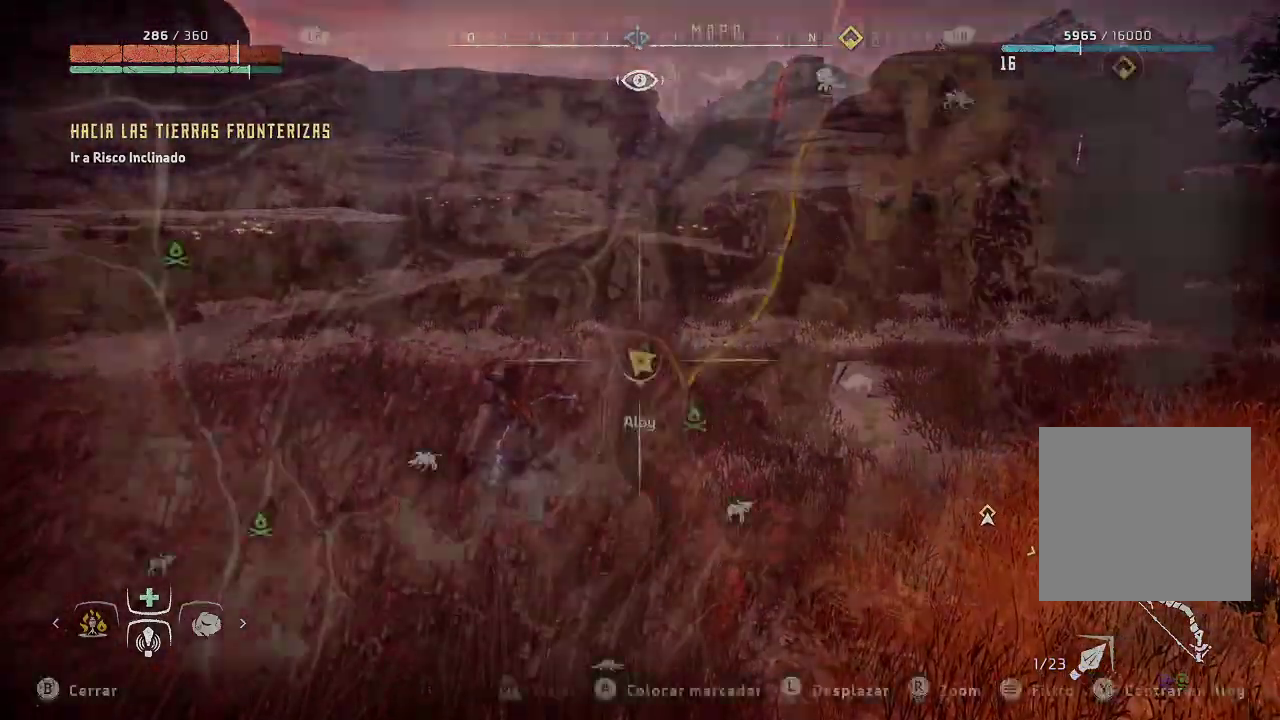
{"buttons": [], "left_stick": "center", "right_stick": "center", "events": []}
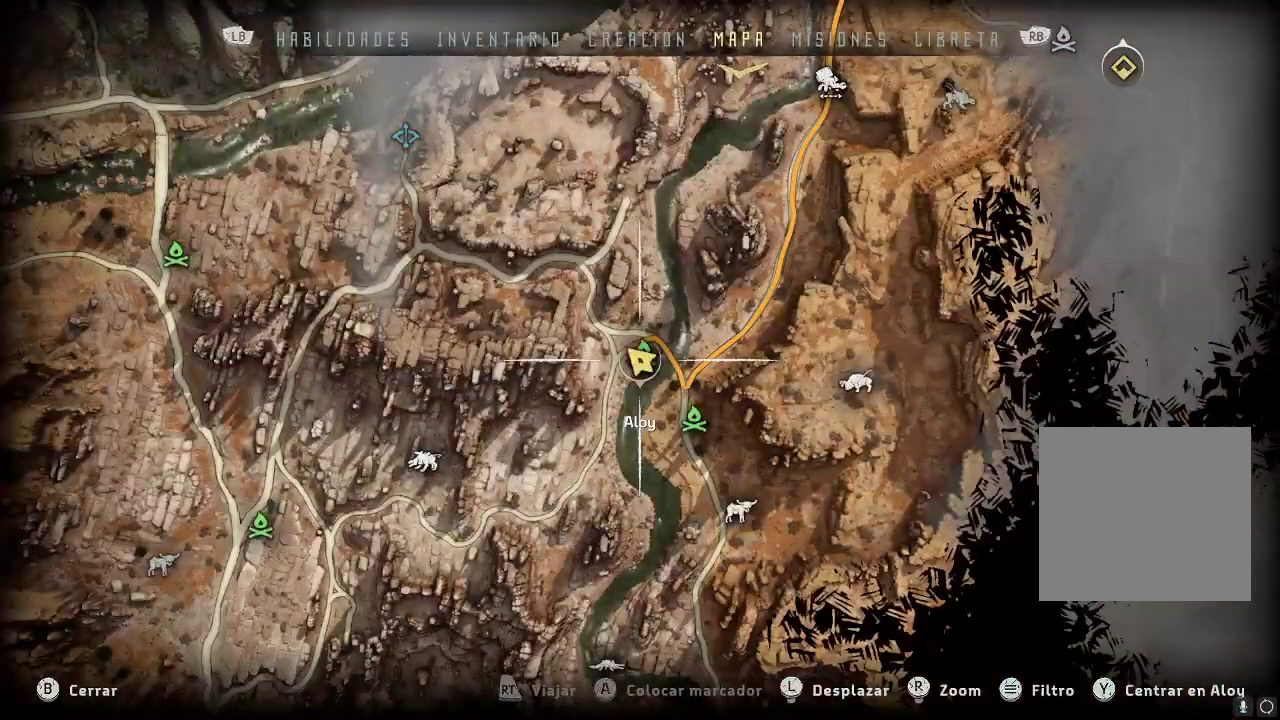
{"buttons": [], "left_stick": "up-right", "right_stick": "up-right", "events": [[217, "left_stick", "up"], [283, "right_stick", "up-right"], [300, "left_stick", "up-right"]]}
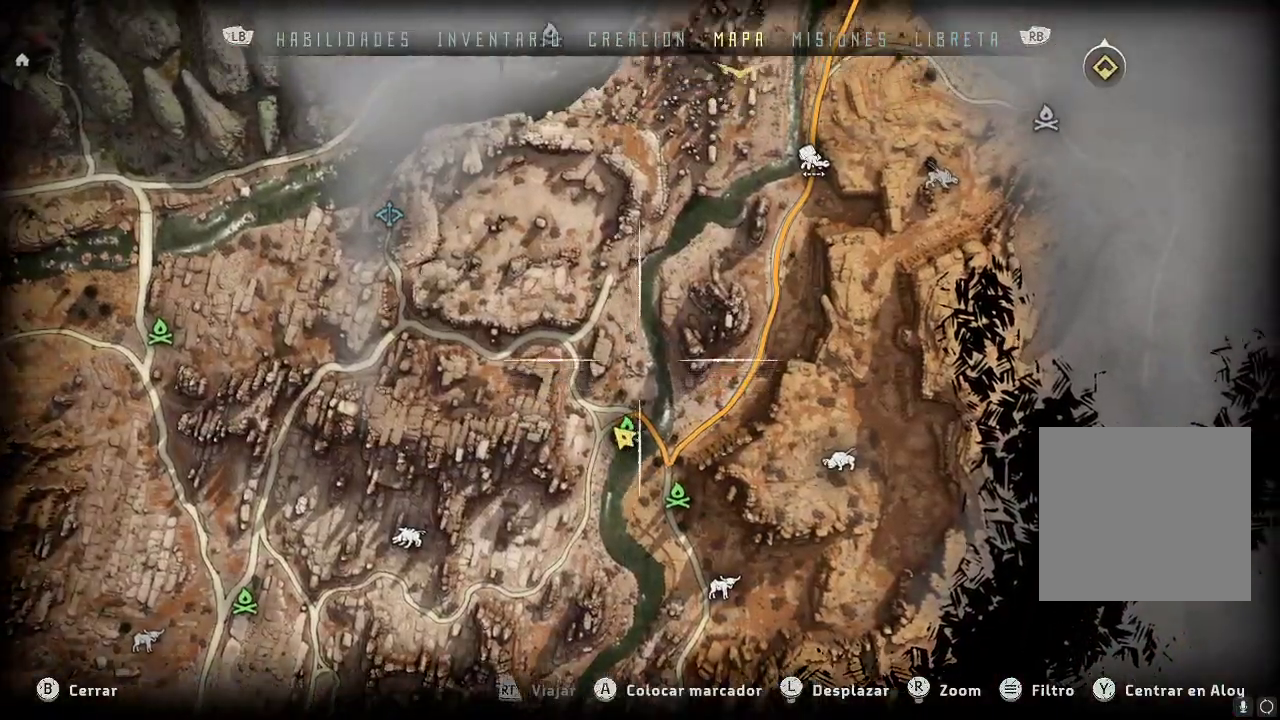
{"buttons": [], "left_stick": "up-right", "right_stick": "up", "events": [[467, "right_stick", "up"]]}
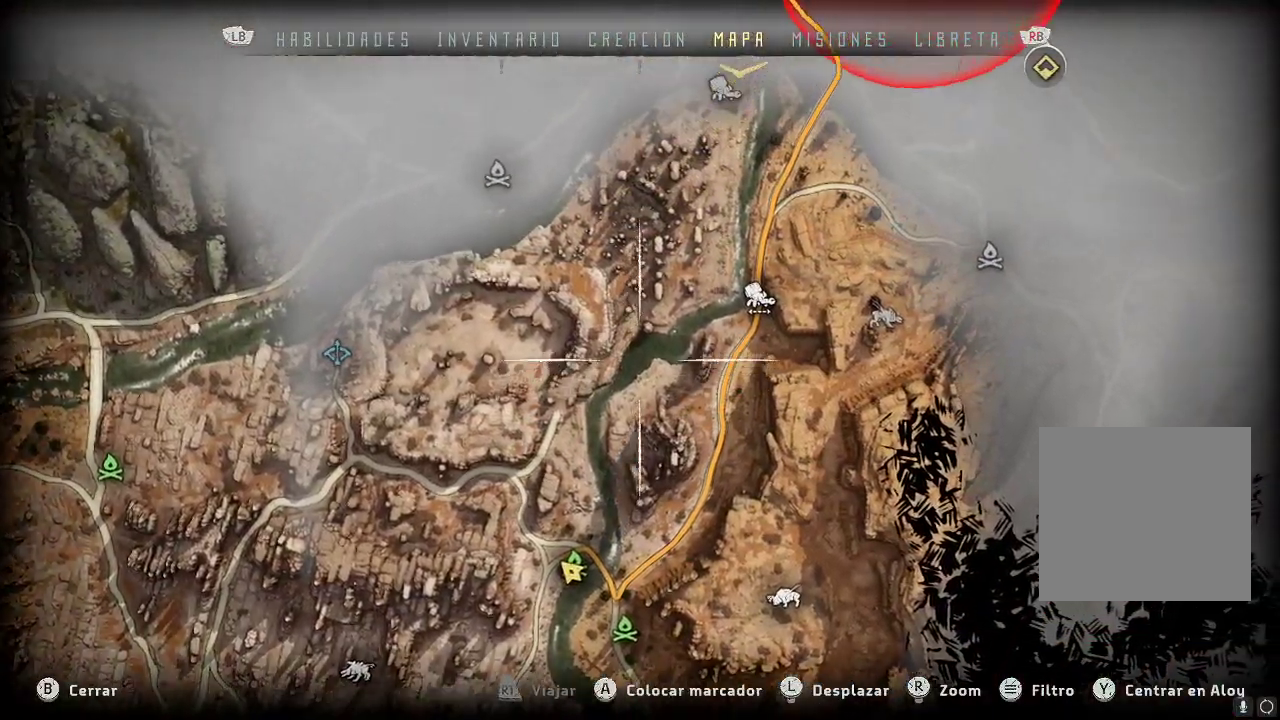
{"buttons": [], "left_stick": "up-right", "right_stick": "down-left", "events": [[33, "right_stick", "down-left"]]}
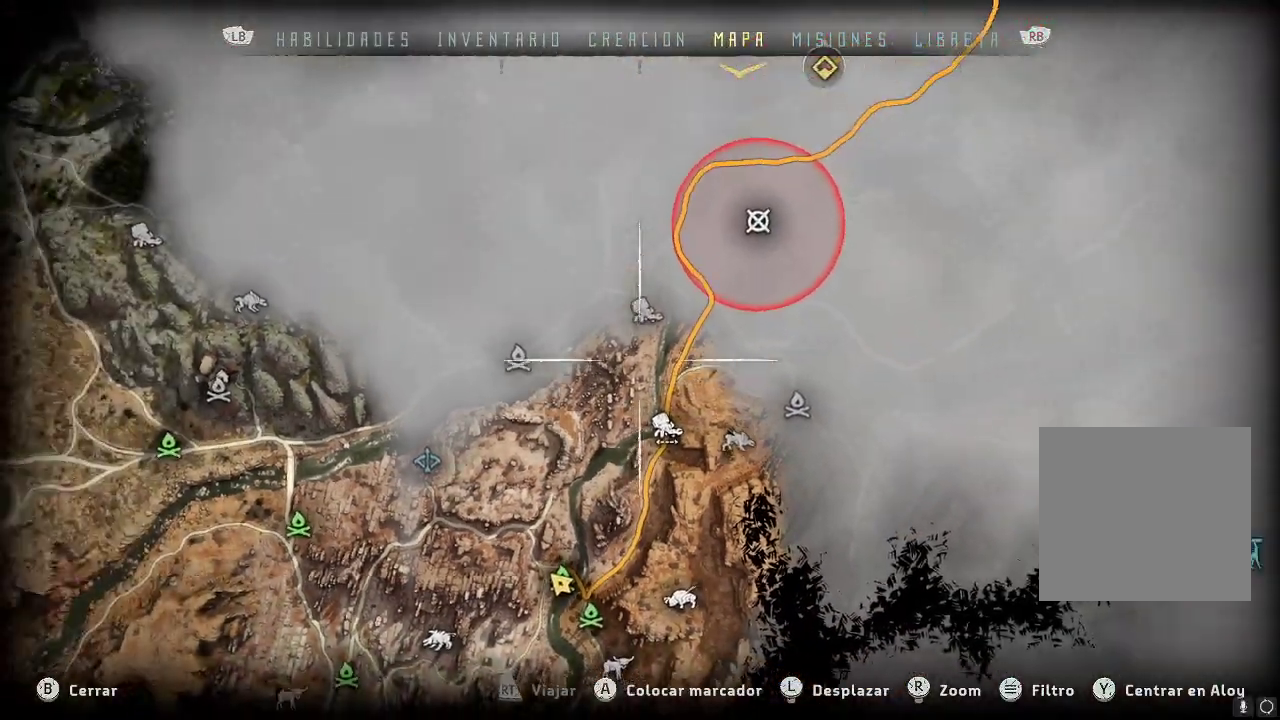
{"buttons": [], "left_stick": "up-right", "right_stick": "down", "events": [[283, "right_stick", "down"]]}
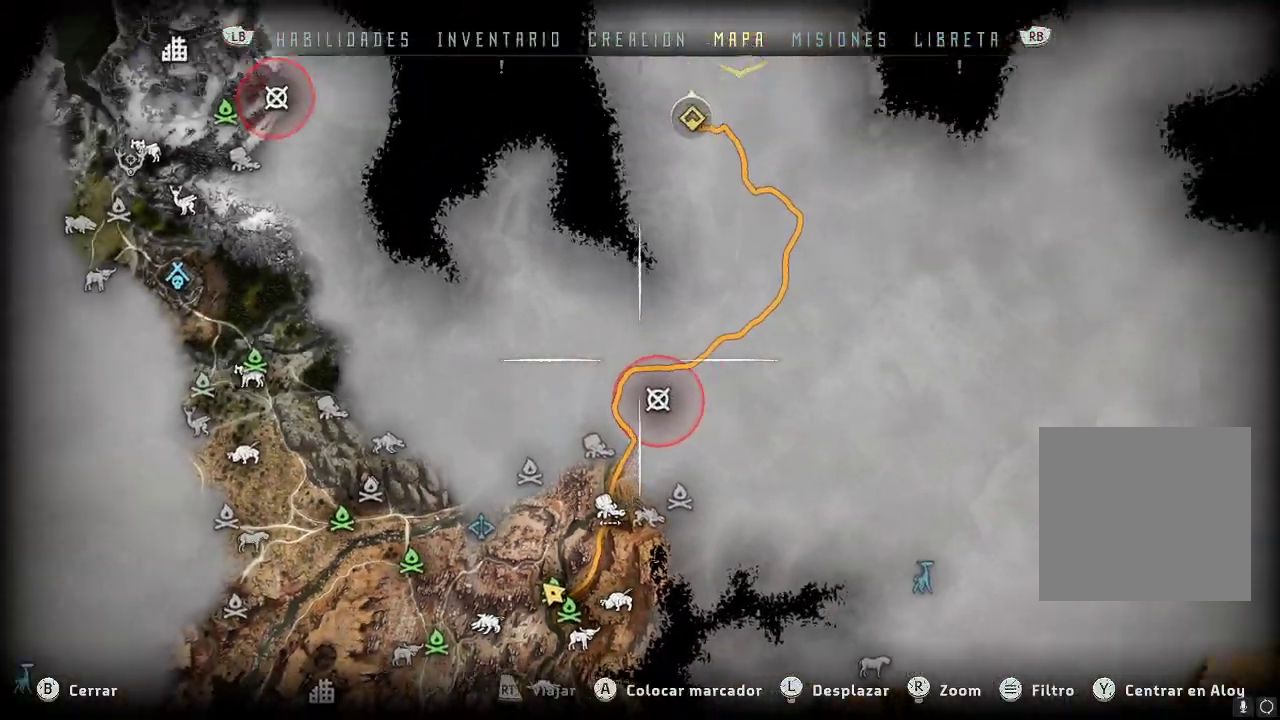
{"buttons": [], "left_stick": "down", "right_stick": "up-right", "events": [[200, "right_stick", "center"], [267, "right_stick", "up-right"], [283, "left_stick", "center"], [383, "left_stick", "down"]]}
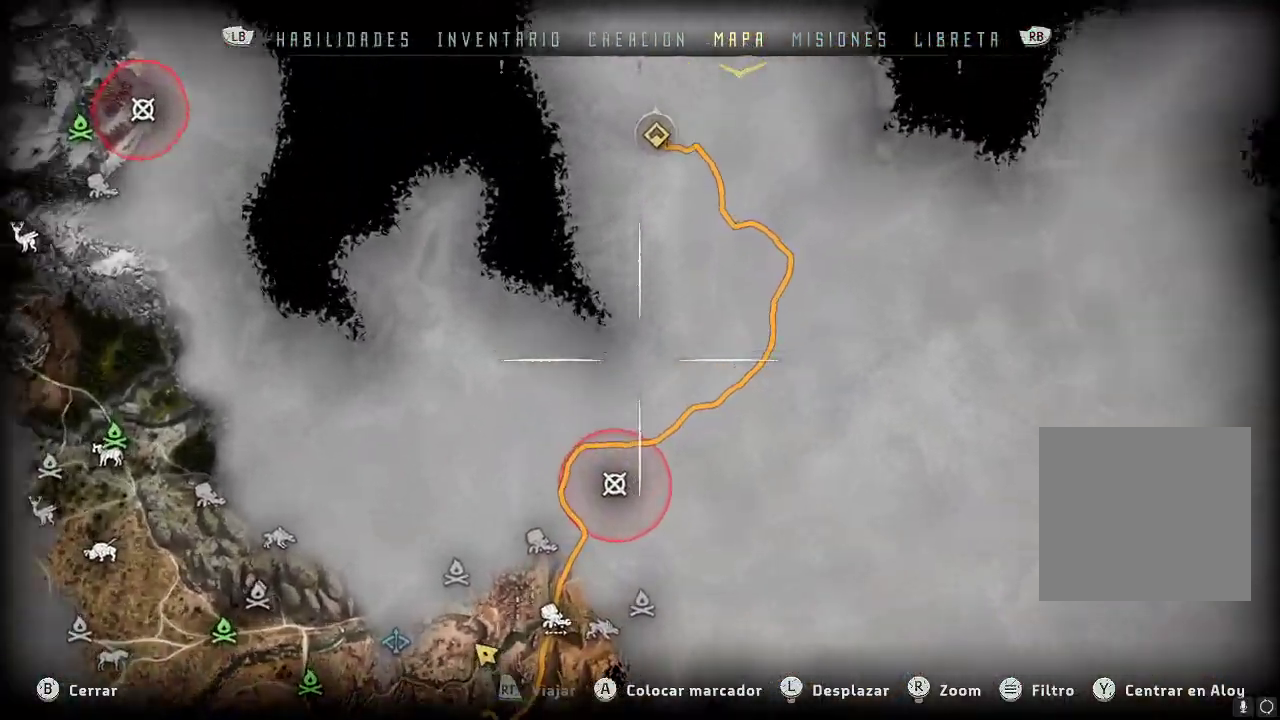
{"buttons": ["R3"], "left_stick": "down-left", "right_stick": "right", "events": [[167, "left_stick", "down-left"], [283, "right_stick", "center"], [333, "R3", "down"], [383, "right_stick", "right"]]}
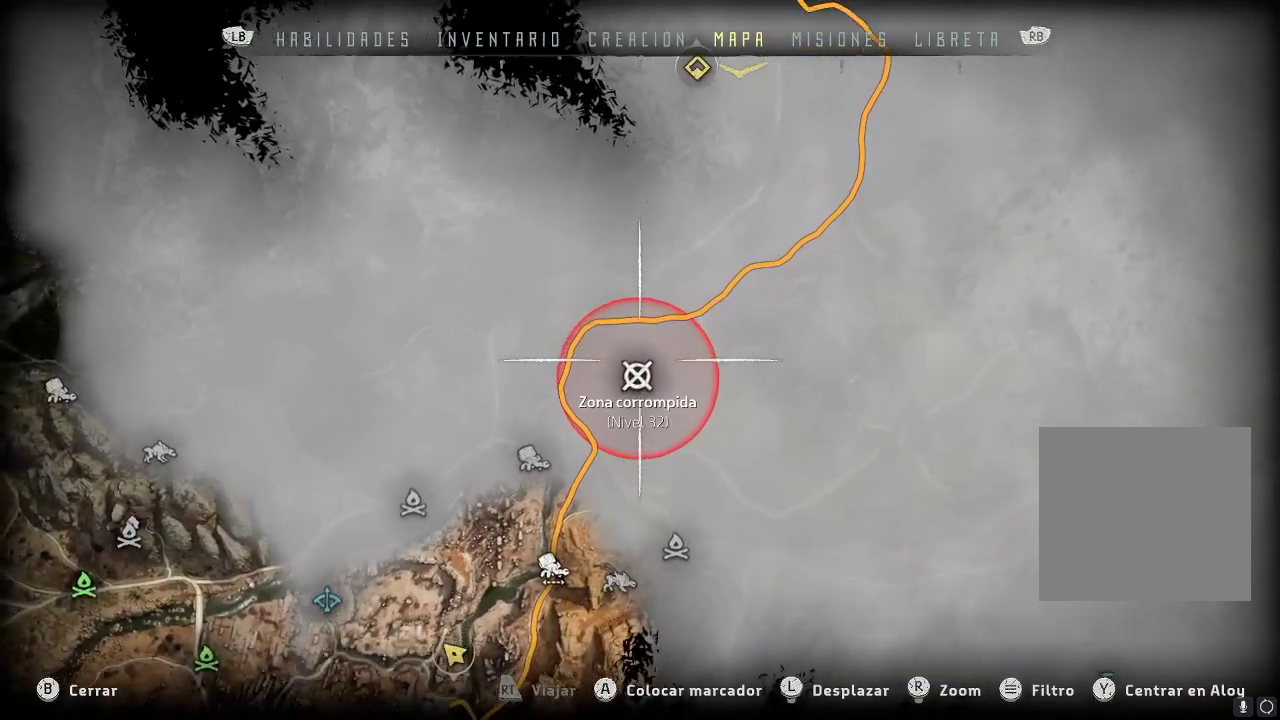
{"buttons": [], "left_stick": "down-left", "right_stick": "center", "events": [[33, "right_stick", "center"], [50, "R3", "up"]]}
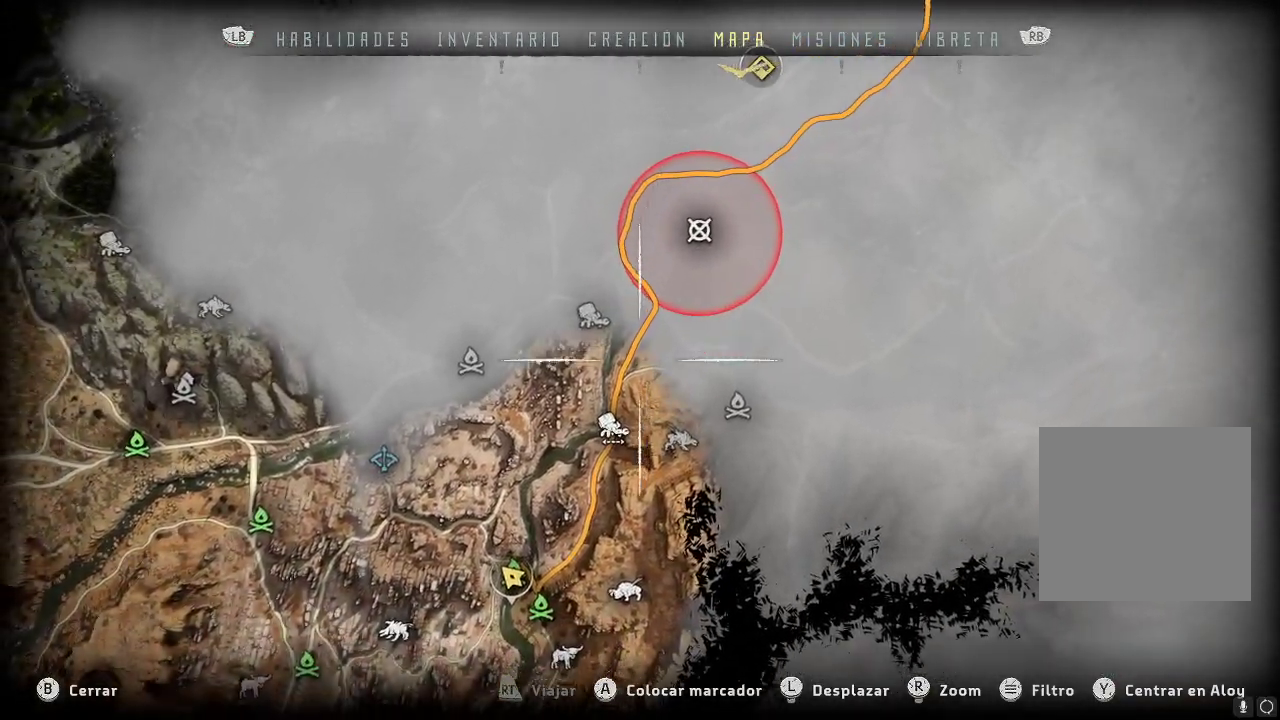
{"buttons": [], "left_stick": "center", "right_stick": "center", "events": [[383, "left_stick", "center"]]}
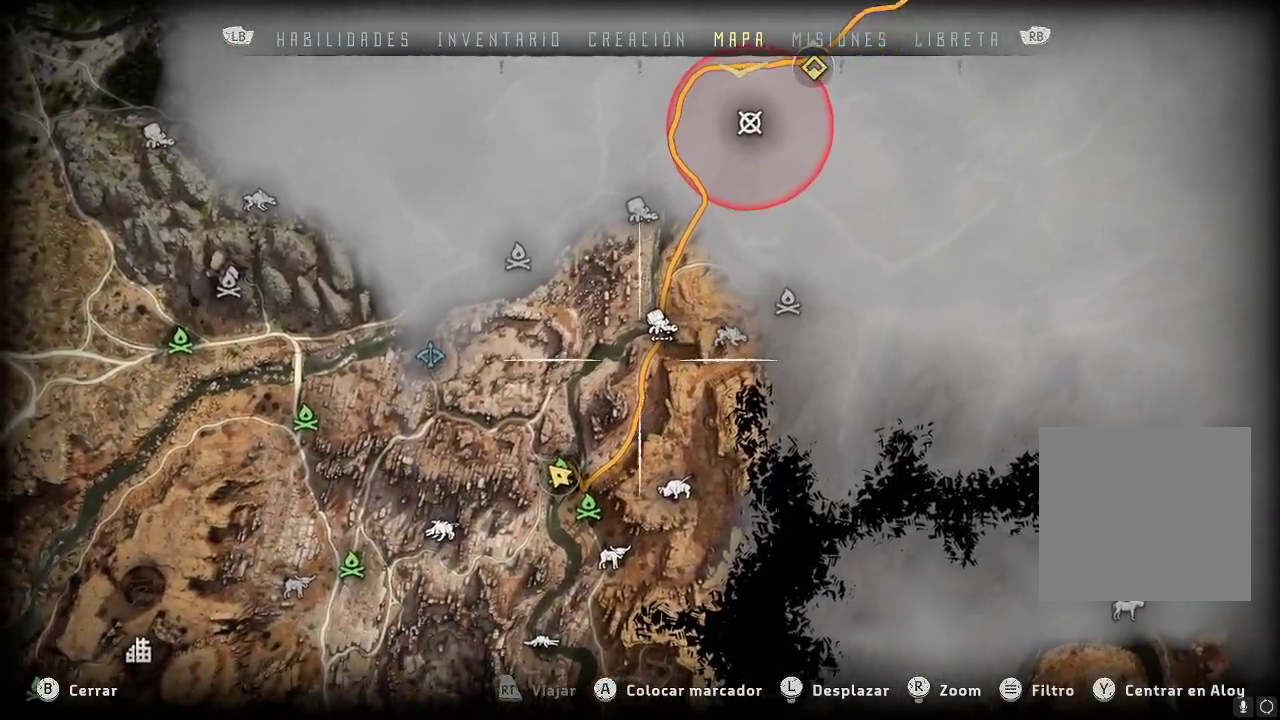
{"buttons": [], "left_stick": "center", "right_stick": "center", "events": [[17, "left_stick", "left"], [150, "B", "down"], [217, "B", "up"], [350, "left_stick", "center"]]}
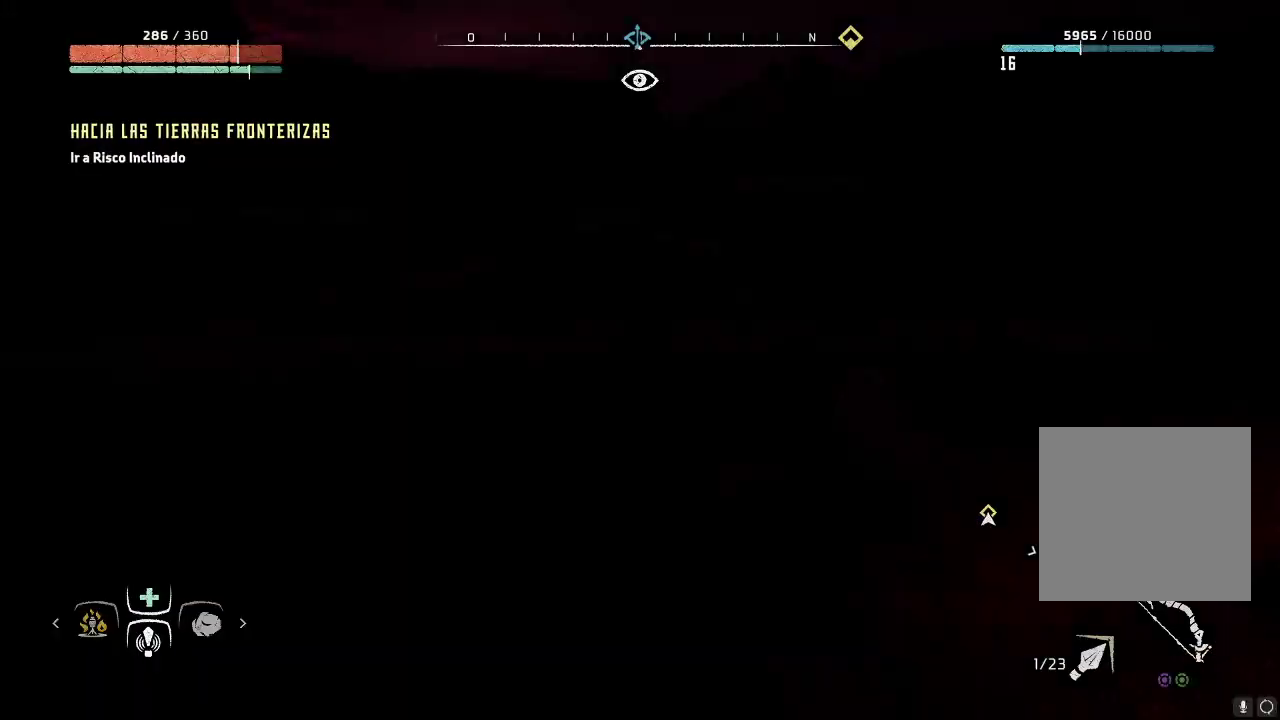
{"buttons": [], "left_stick": "up-right", "right_stick": "right", "events": [[150, "left_stick", "up"], [250, "left_stick", "up-right"], [350, "right_stick", "right"]]}
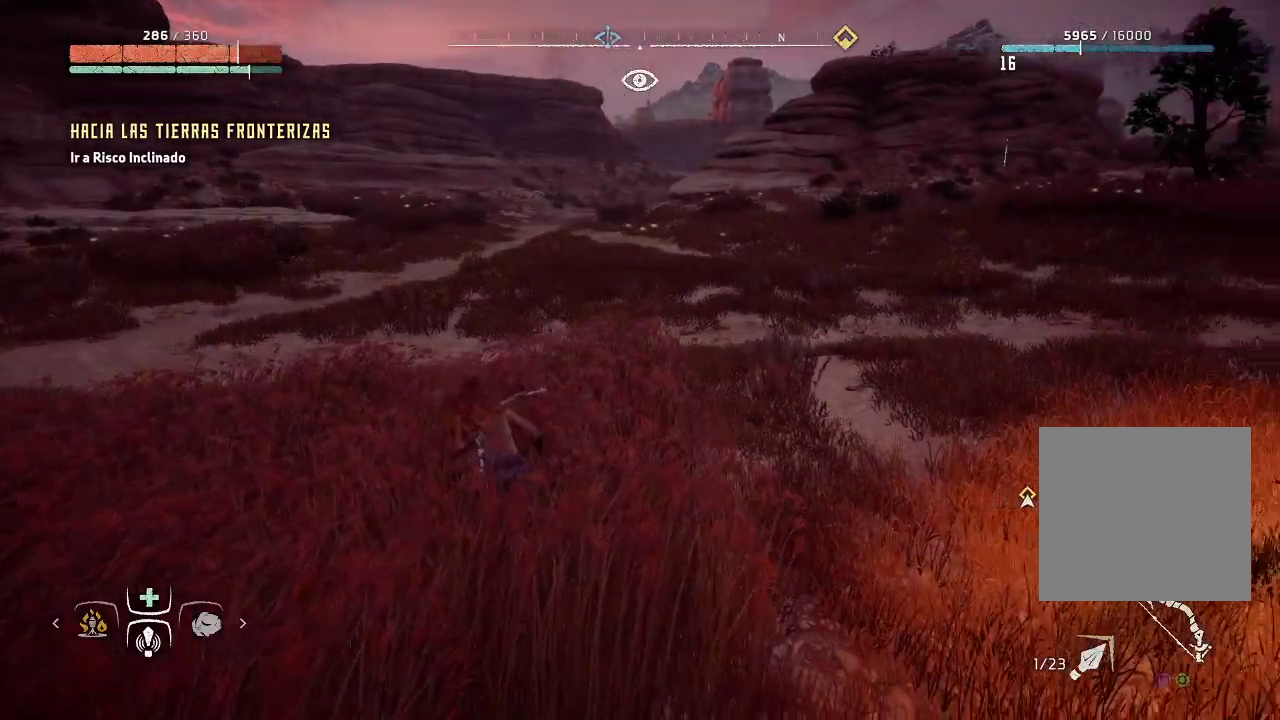
{"buttons": [], "left_stick": "up-left", "right_stick": "right", "events": [[300, "left_stick", "up"], [400, "left_stick", "up-left"]]}
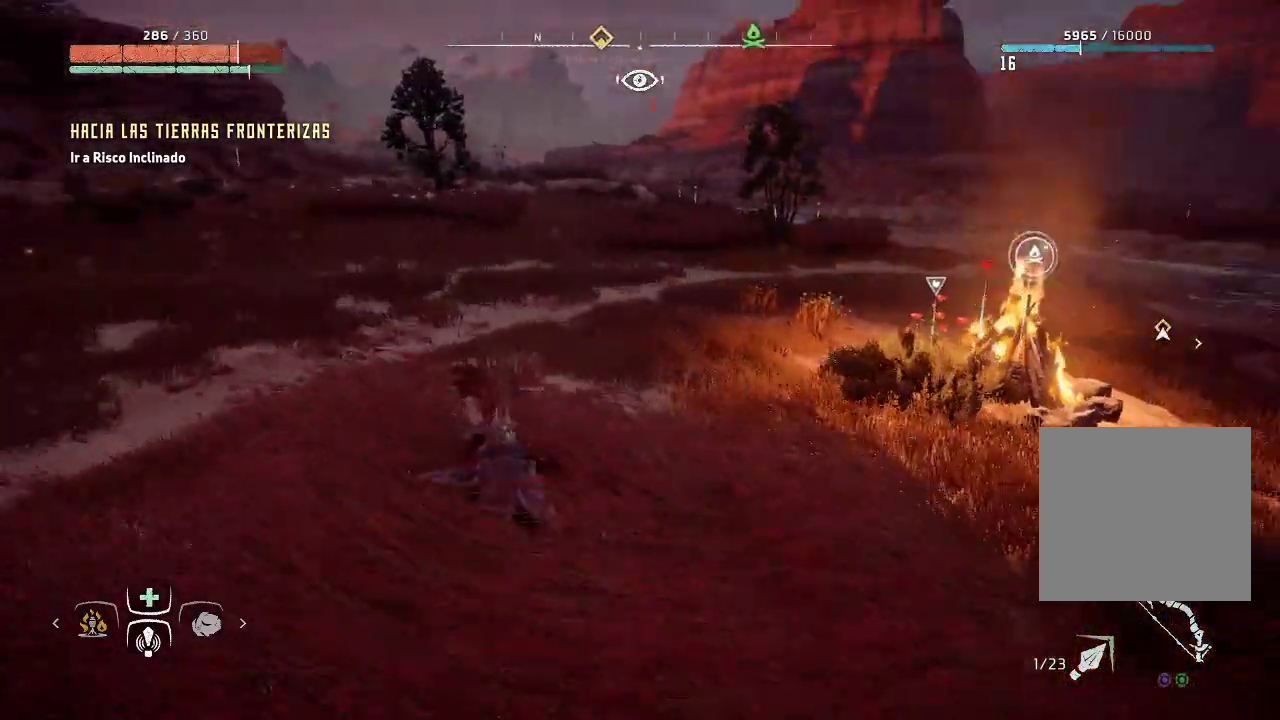
{"buttons": [], "left_stick": "down-left", "right_stick": "right", "events": [[117, "left_stick", "down-left"], [133, "right_stick", "center"], [350, "right_stick", "right"]]}
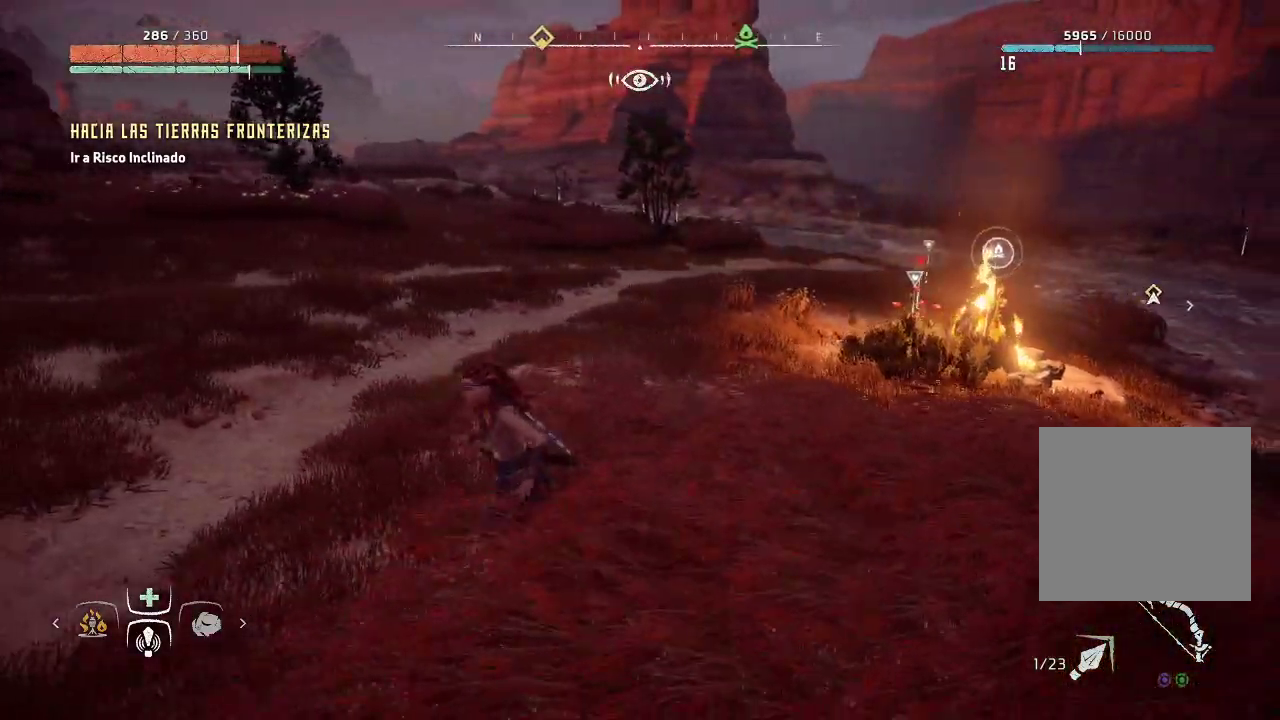
{"buttons": [], "left_stick": "center", "right_stick": "right", "events": [[17, "left_stick", "center"]]}
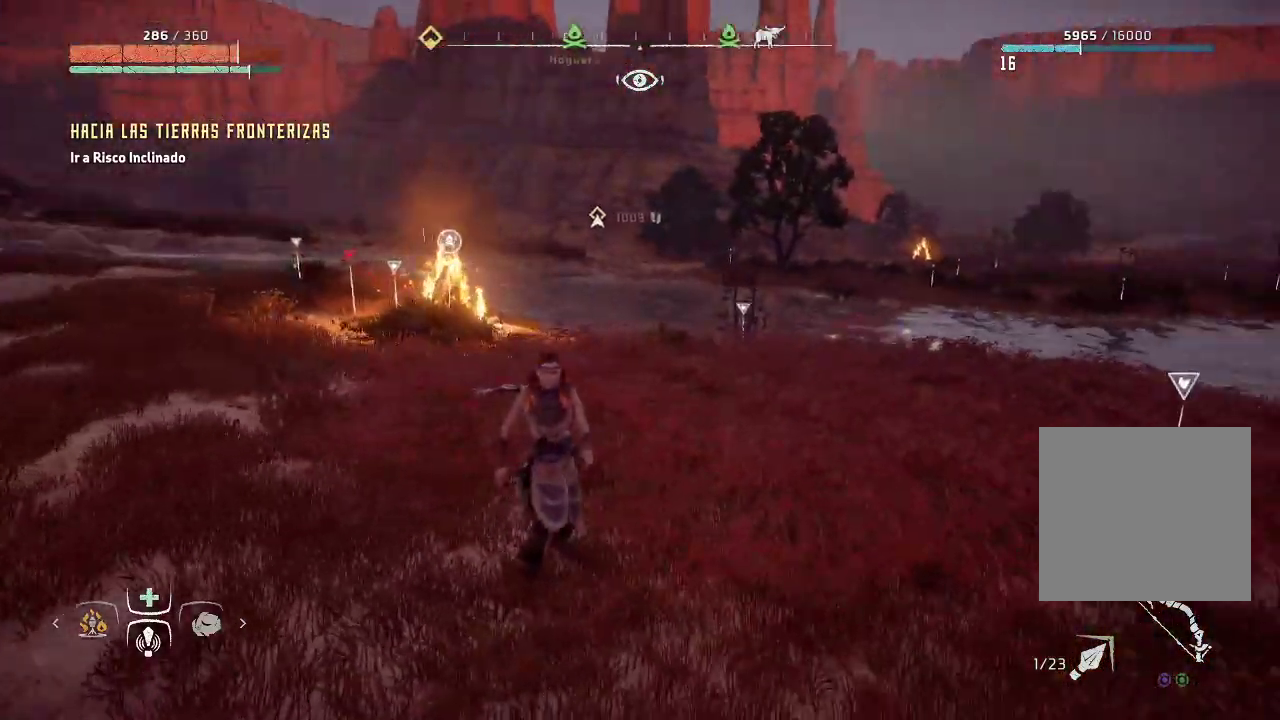
{"buttons": [], "left_stick": "up", "right_stick": "center", "events": [[183, "left_stick", "up"], [200, "right_stick", "center"]]}
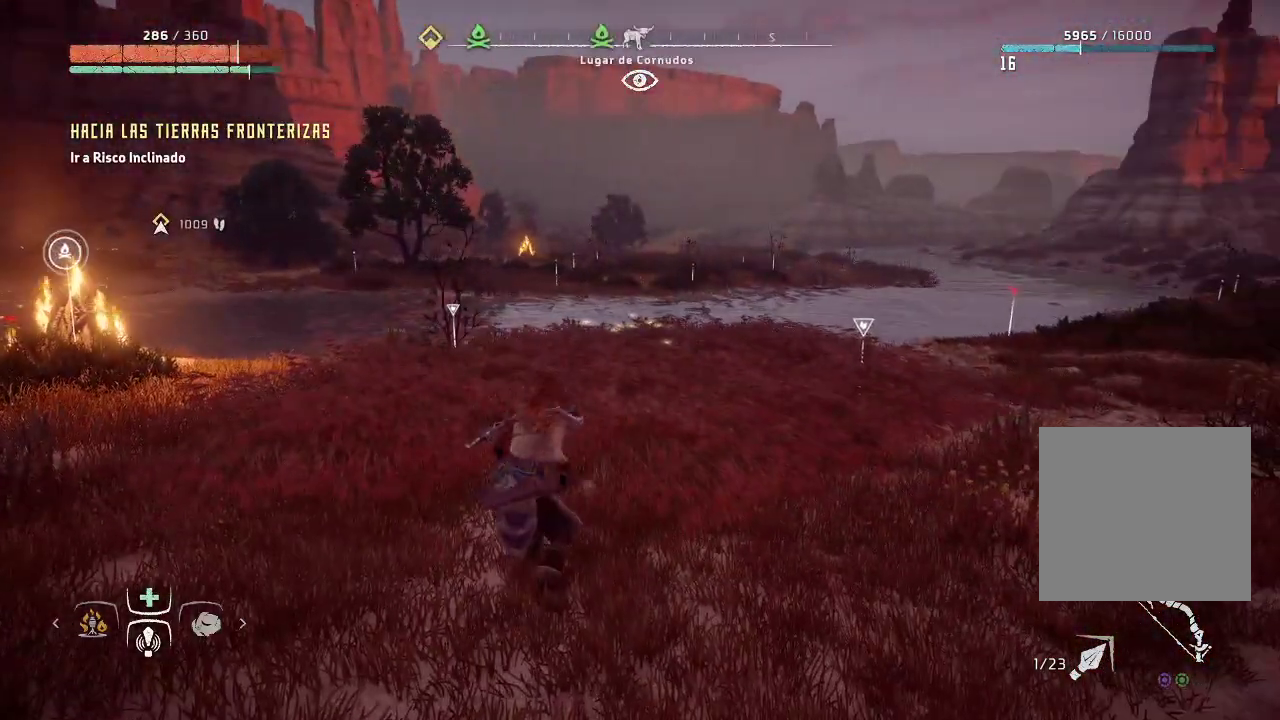
{"buttons": [], "left_stick": "up", "right_stick": "left", "events": [[467, "right_stick", "left"]]}
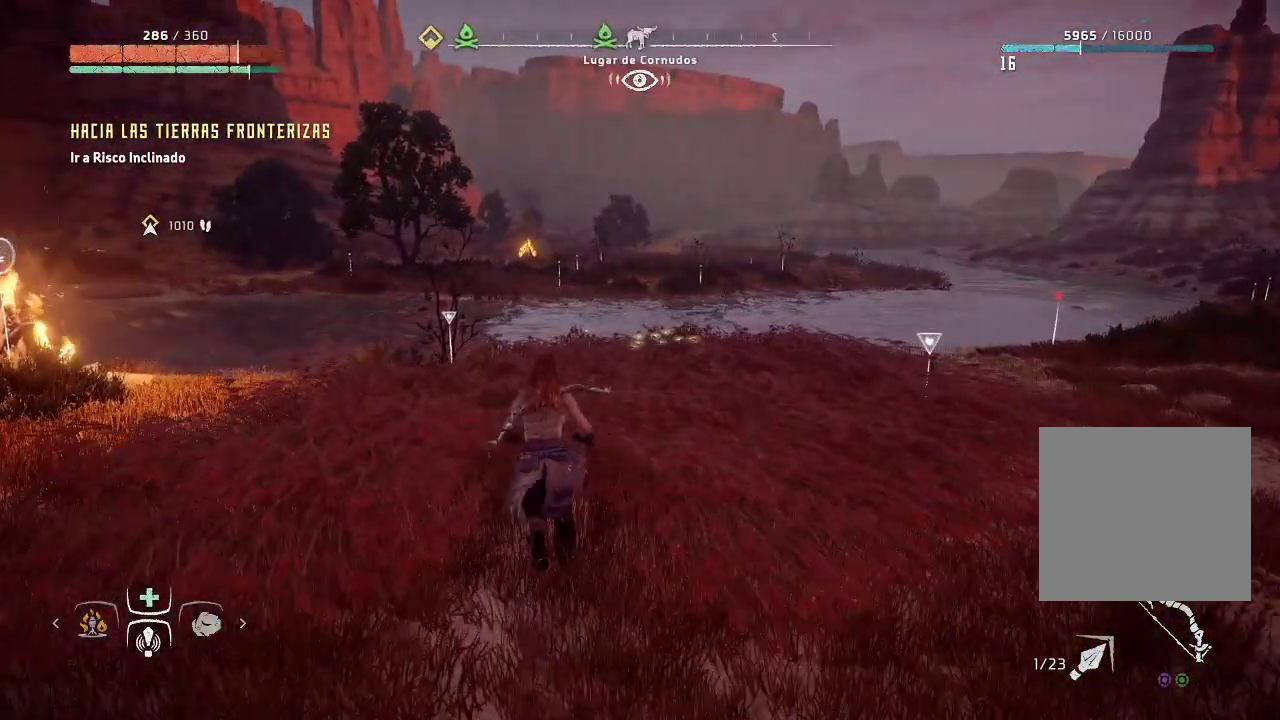
{"buttons": [], "left_stick": "up-left", "right_stick": "center", "events": [[83, "left_stick", "up-left"], [317, "right_stick", "center"]]}